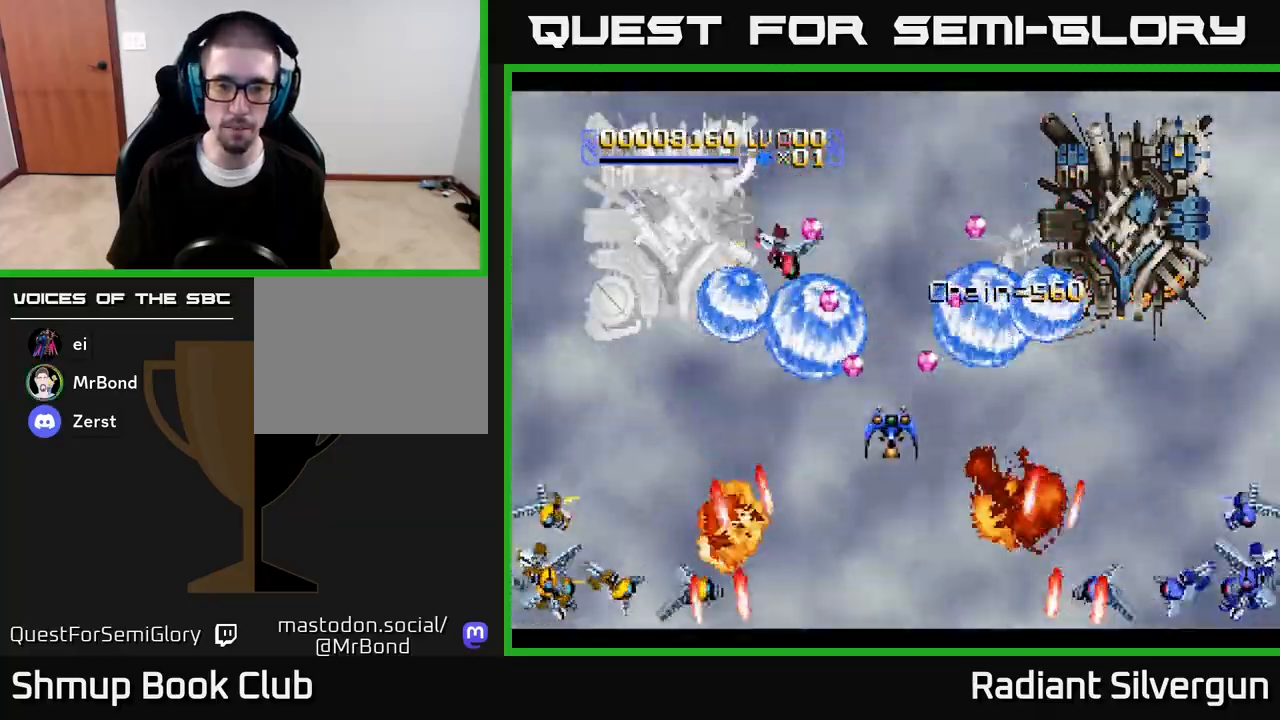
Gameplay with a controller (Xbox layout); each line is a JSON object with the inputs held at the frame after it. "events" lists button and stick changes between this image and that frame as [ms after this image, input, new state], when the widget could be followed in between.
{"buttons": ["B"], "left_stick": "center", "right_stick": "center", "events": [[67, "DPAD_DOWN", "down"], [217, "DPAD_DOWN", "up"], [233, "B", "up"], [367, "B", "down"], [367, "DPAD_DOWN", "down"], [500, "DPAD_DOWN", "up"]]}
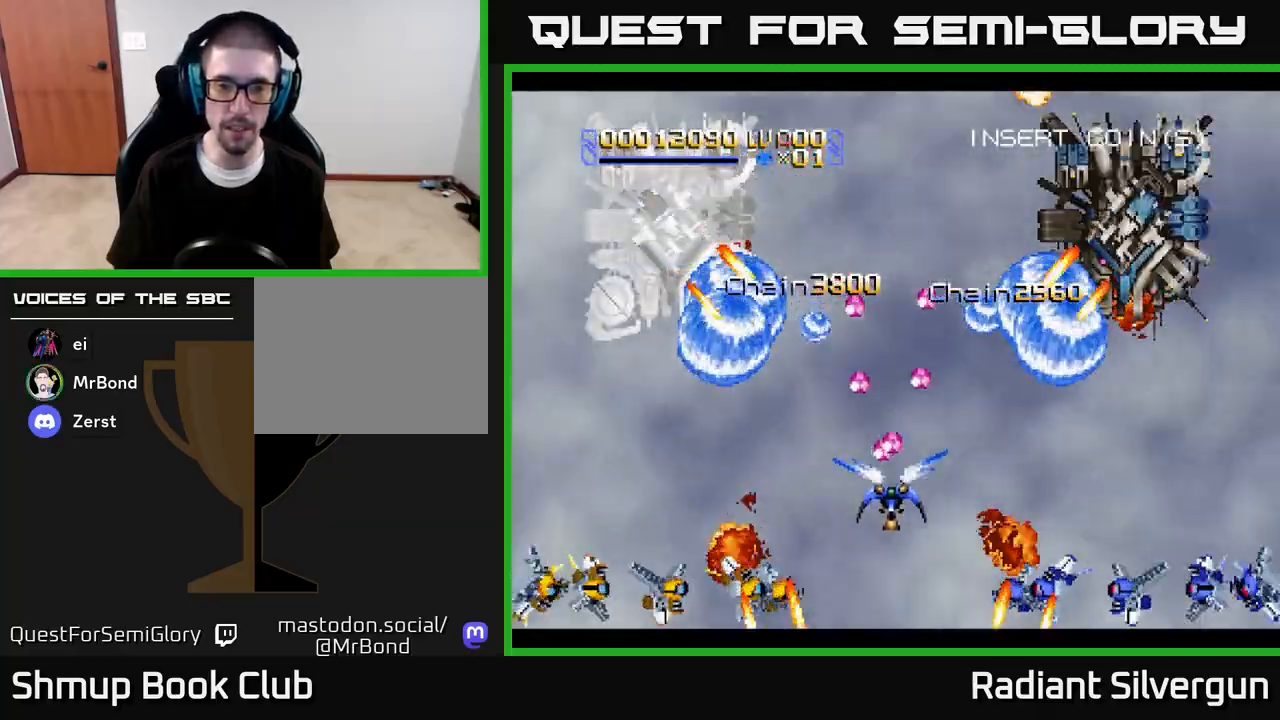
{"buttons": ["R2"], "left_stick": "center", "right_stick": "center", "events": [[17, "R2", "down"], [33, "B", "up"], [183, "DPAD_UP", "down"], [283, "DPAD_UP", "up"], [350, "R2", "up"], [400, "R2", "down"]]}
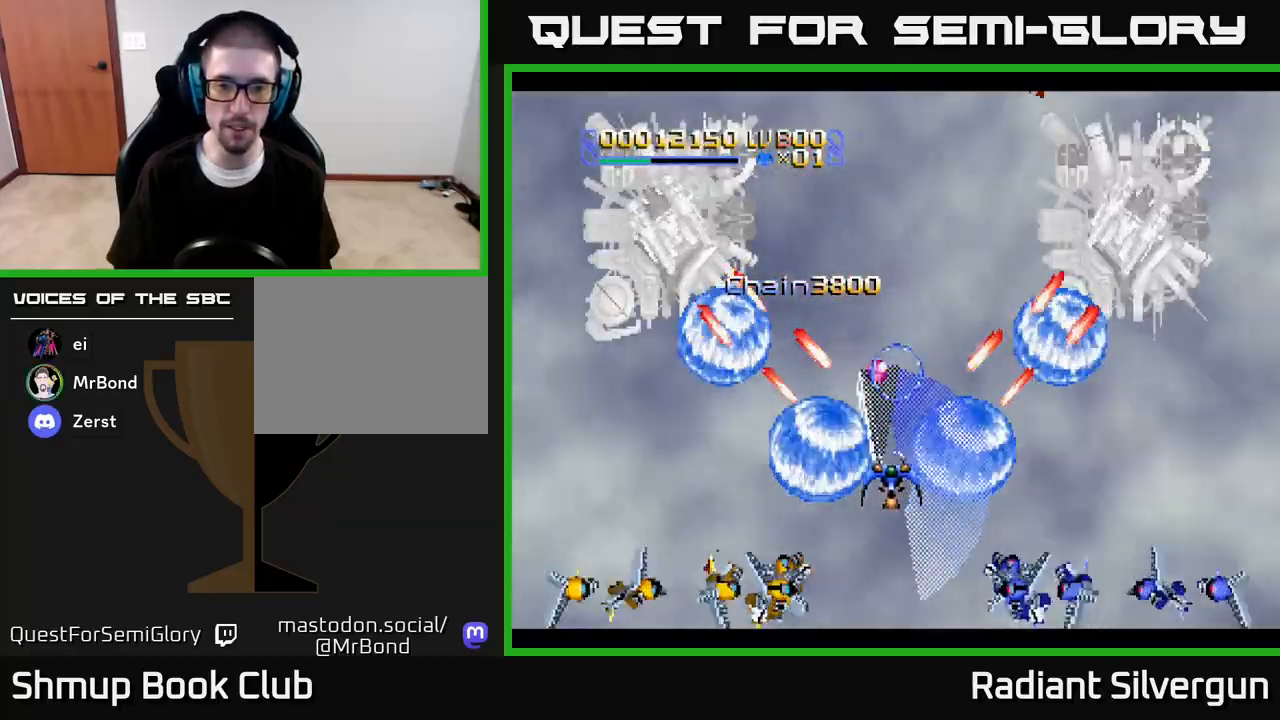
{"buttons": ["DPAD_UP"], "left_stick": "center", "right_stick": "center", "events": [[183, "DPAD_UP", "down"], [417, "R2", "up"]]}
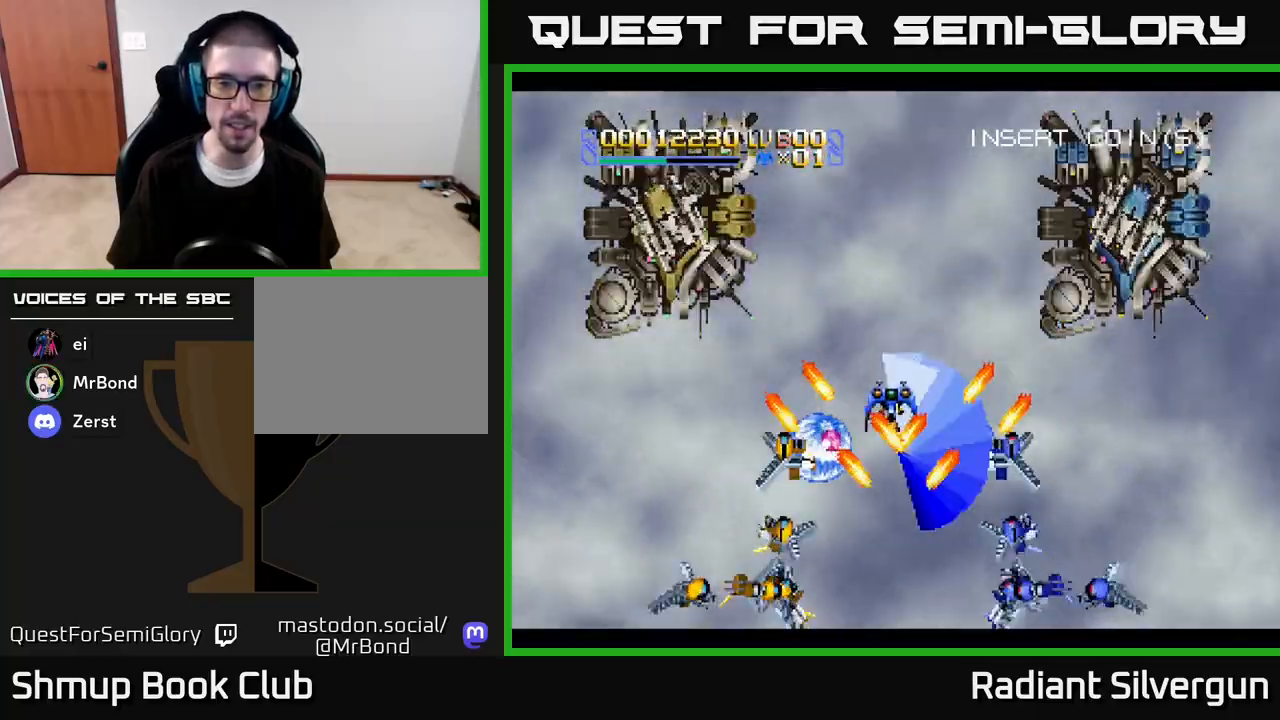
{"buttons": [], "left_stick": "center", "right_stick": "center", "events": [[467, "DPAD_UP", "up"]]}
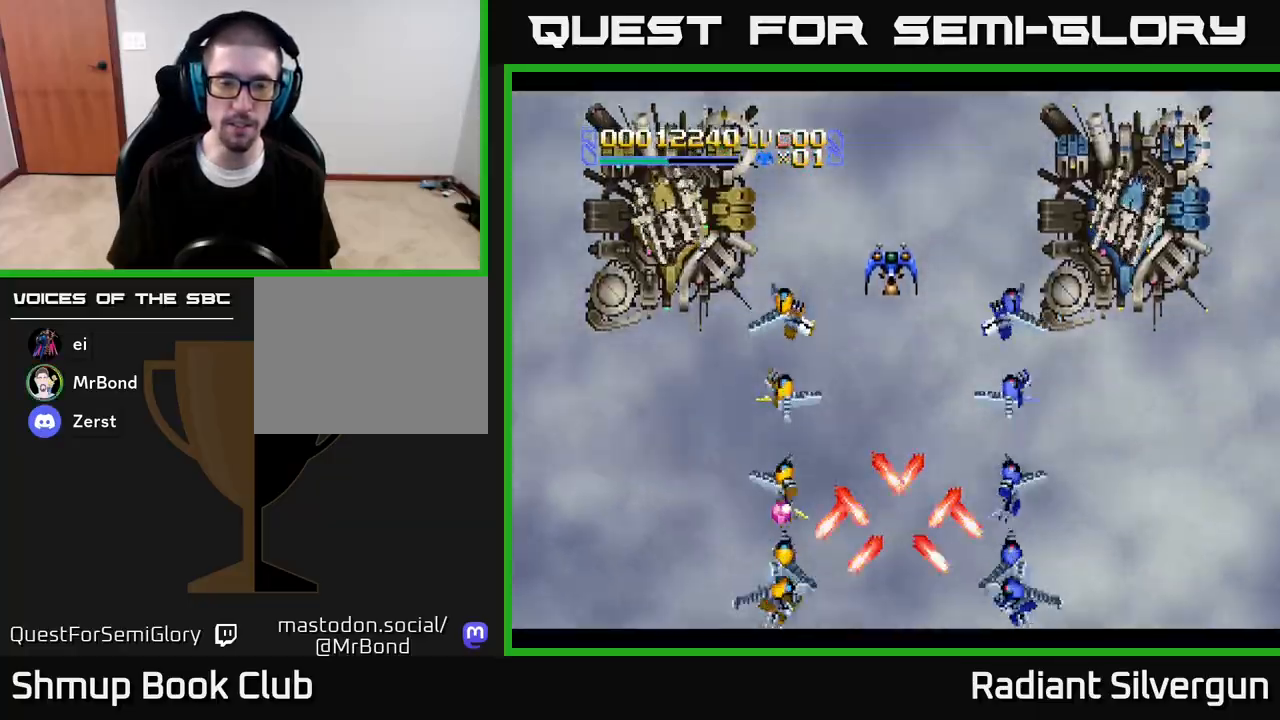
{"buttons": ["DPAD_DOWN"], "left_stick": "center", "right_stick": "center", "events": [[67, "DPAD_DOWN", "down"]]}
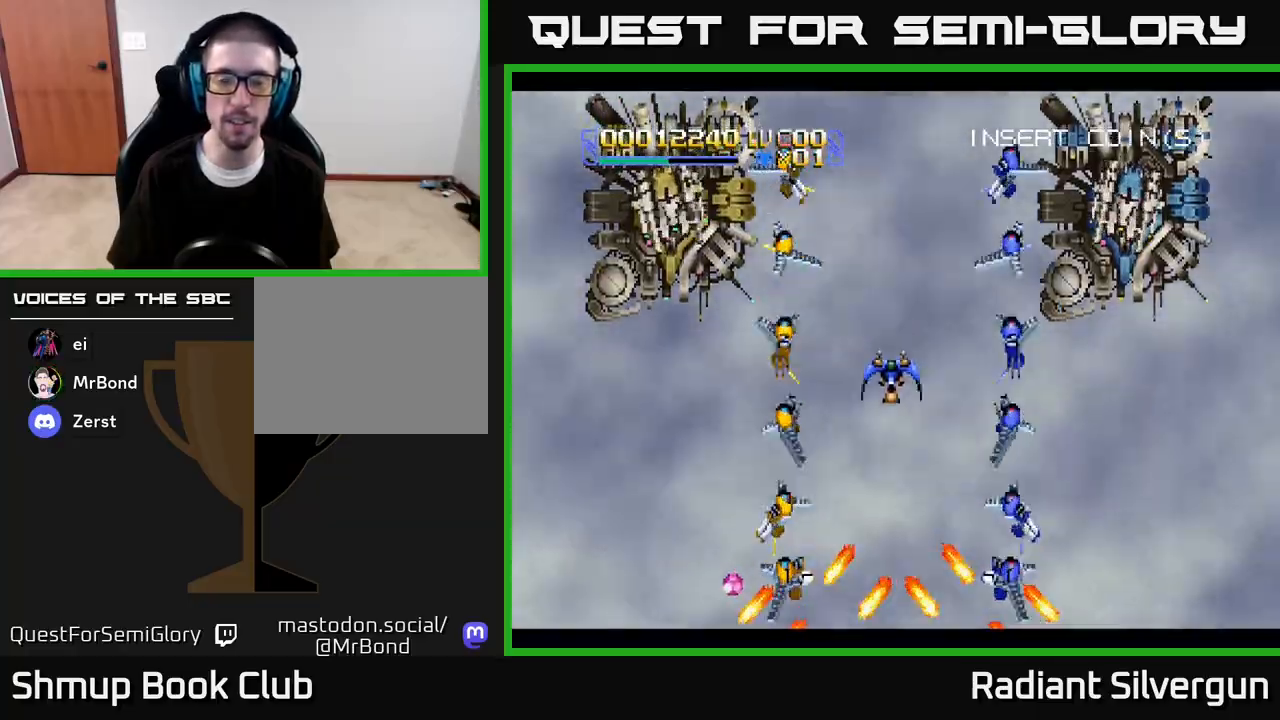
{"buttons": [], "left_stick": "center", "right_stick": "center", "events": [[267, "DPAD_DOWN", "up"]]}
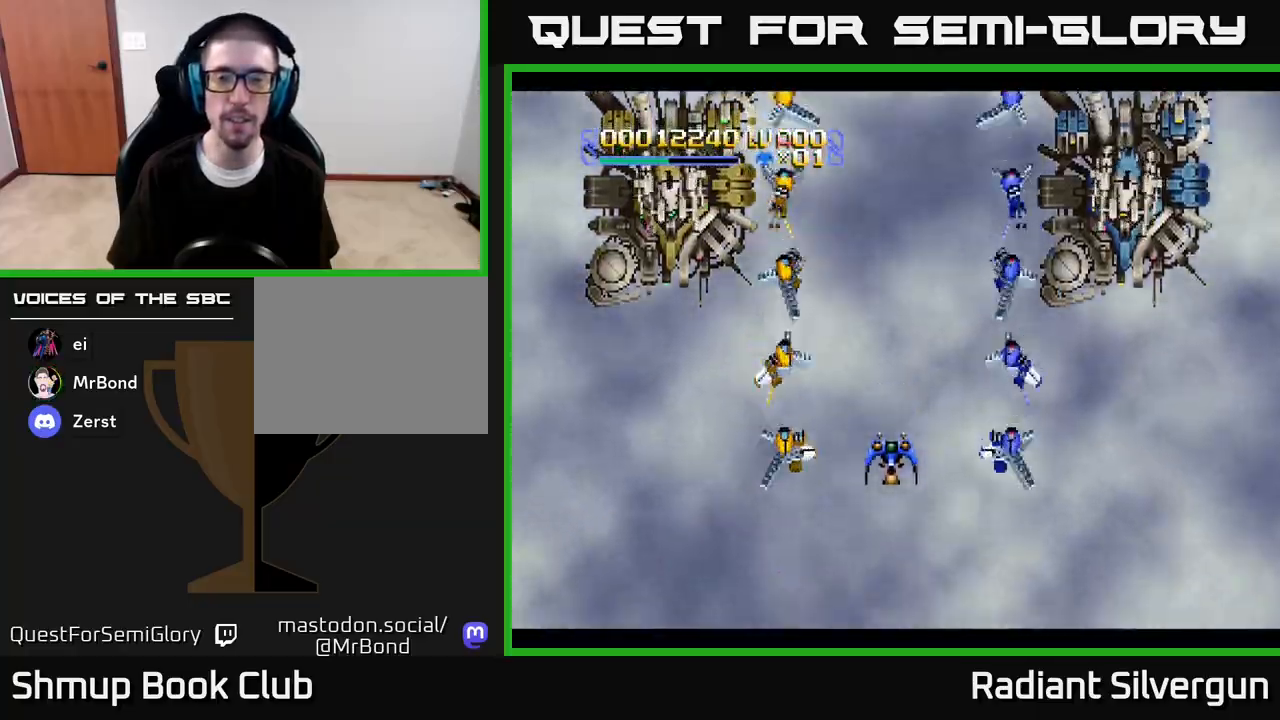
{"buttons": [], "left_stick": "center", "right_stick": "center", "events": []}
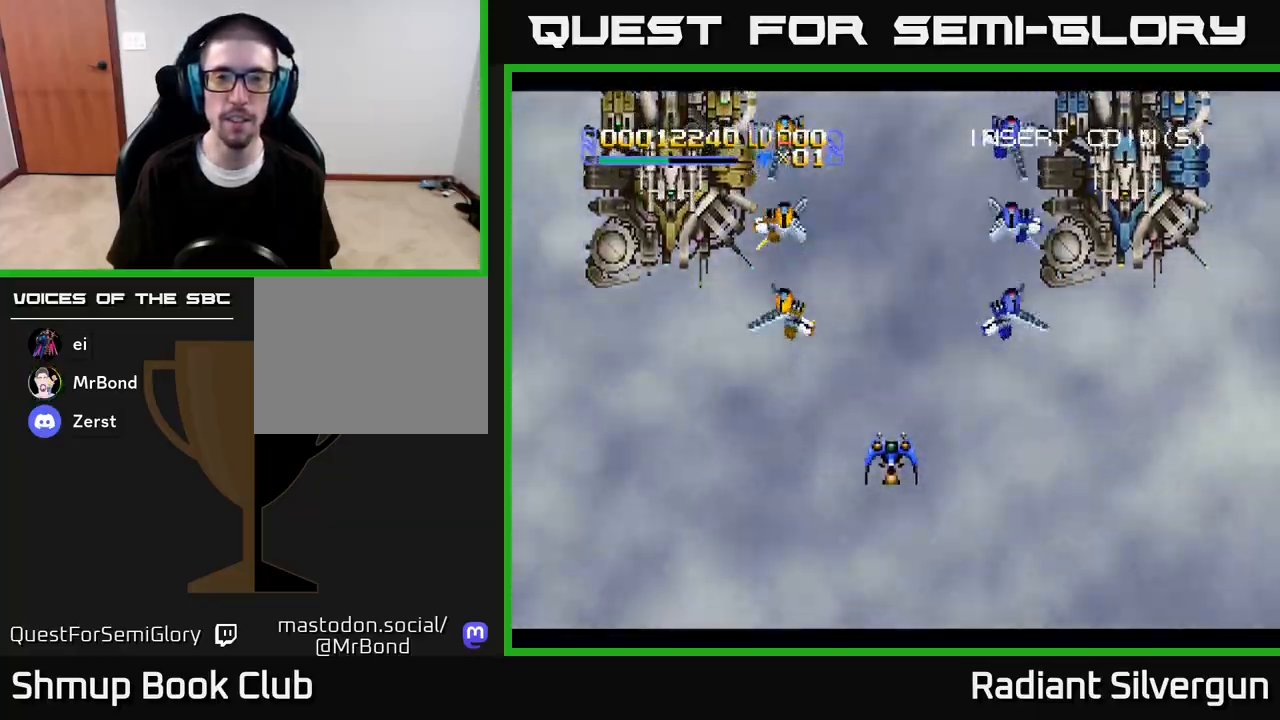
{"buttons": ["DPAD_DOWN"], "left_stick": "center", "right_stick": "center", "events": [[200, "DPAD_DOWN", "down"]]}
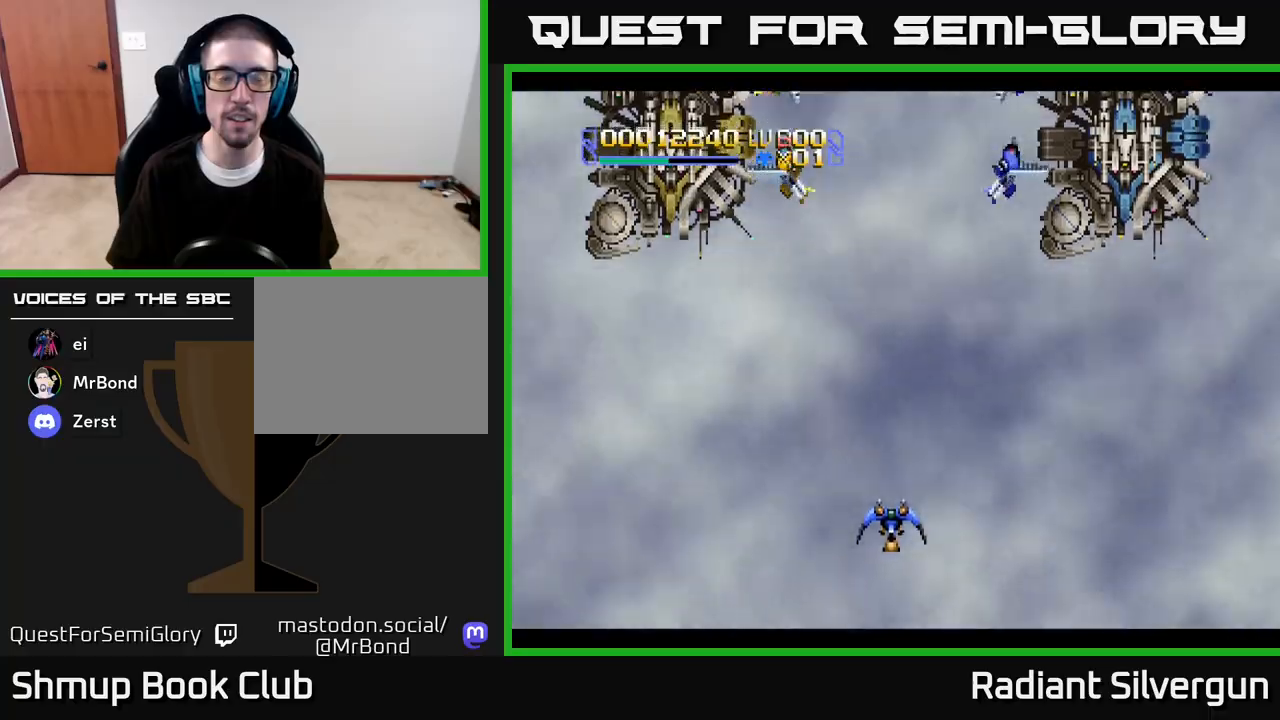
{"buttons": ["DPAD_UP"], "left_stick": "center", "right_stick": "center", "events": [[117, "DPAD_DOWN", "up"], [250, "DPAD_UP", "down"]]}
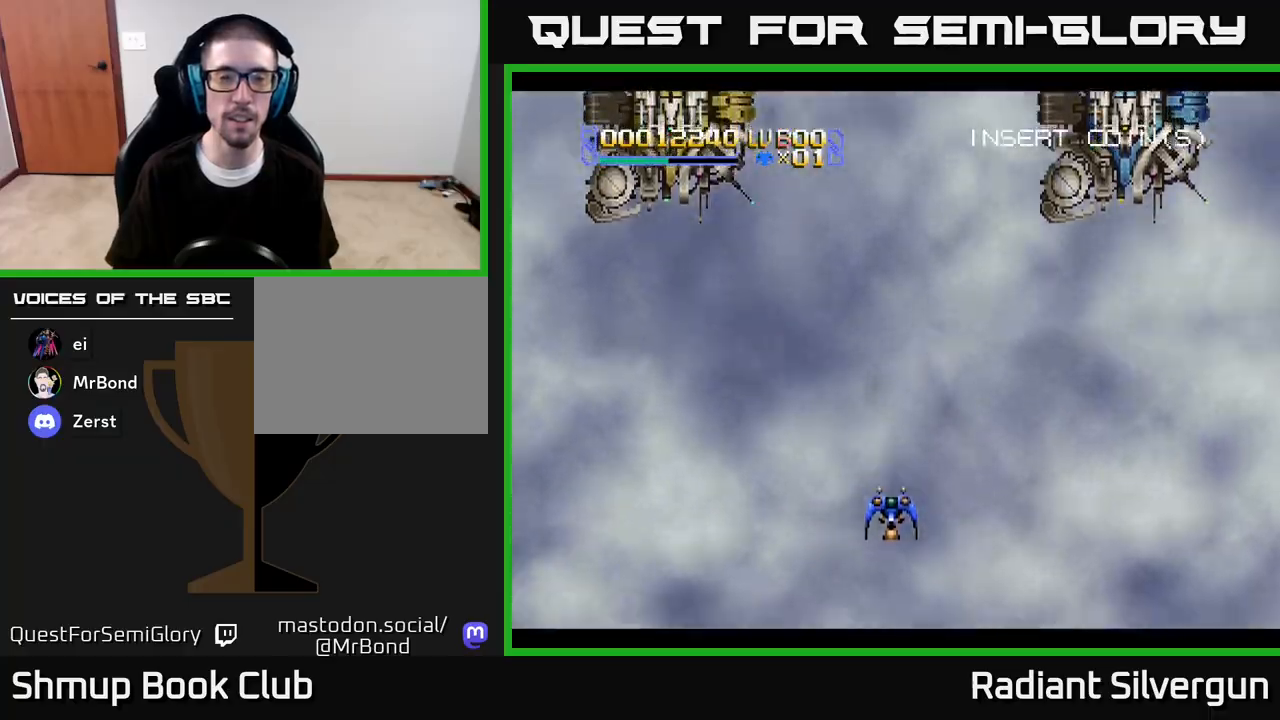
{"buttons": [], "left_stick": "center", "right_stick": "center", "events": [[250, "DPAD_UP", "up"]]}
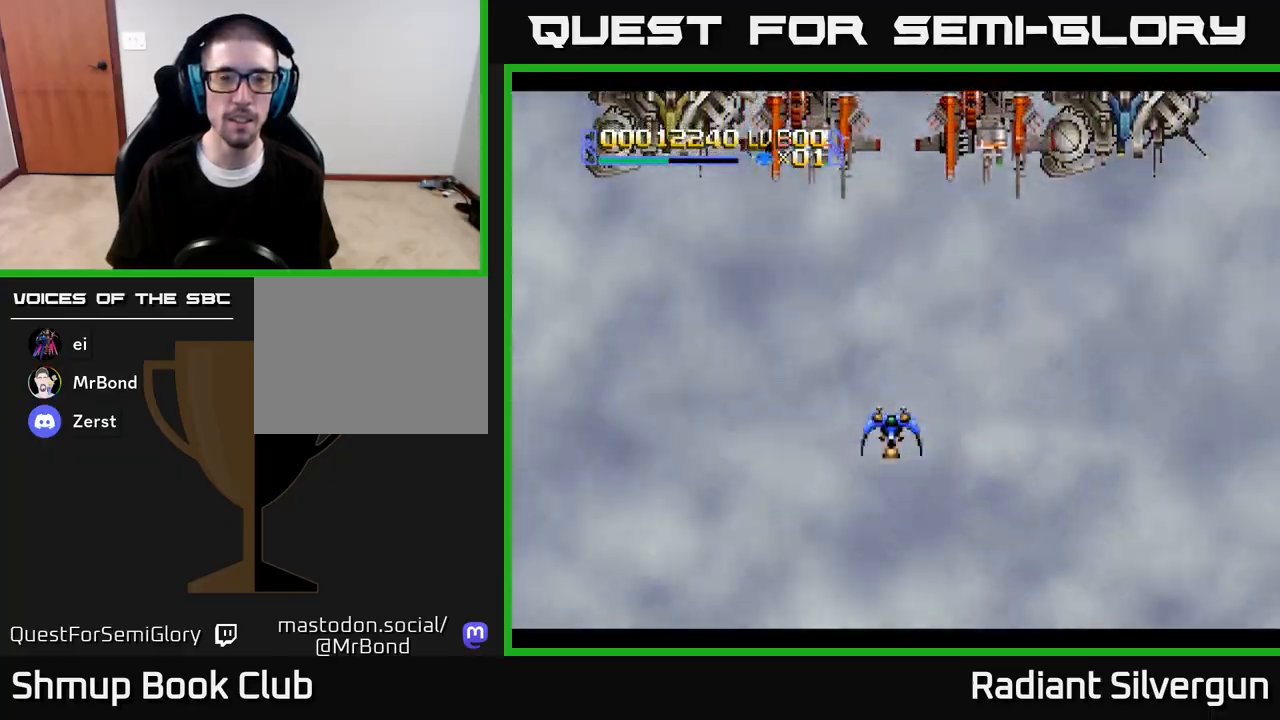
{"buttons": ["A", "B", "DPAD_UP"], "left_stick": "center", "right_stick": "center", "events": [[117, "A", "down"], [183, "DPAD_UP", "down"], [383, "B", "down"]]}
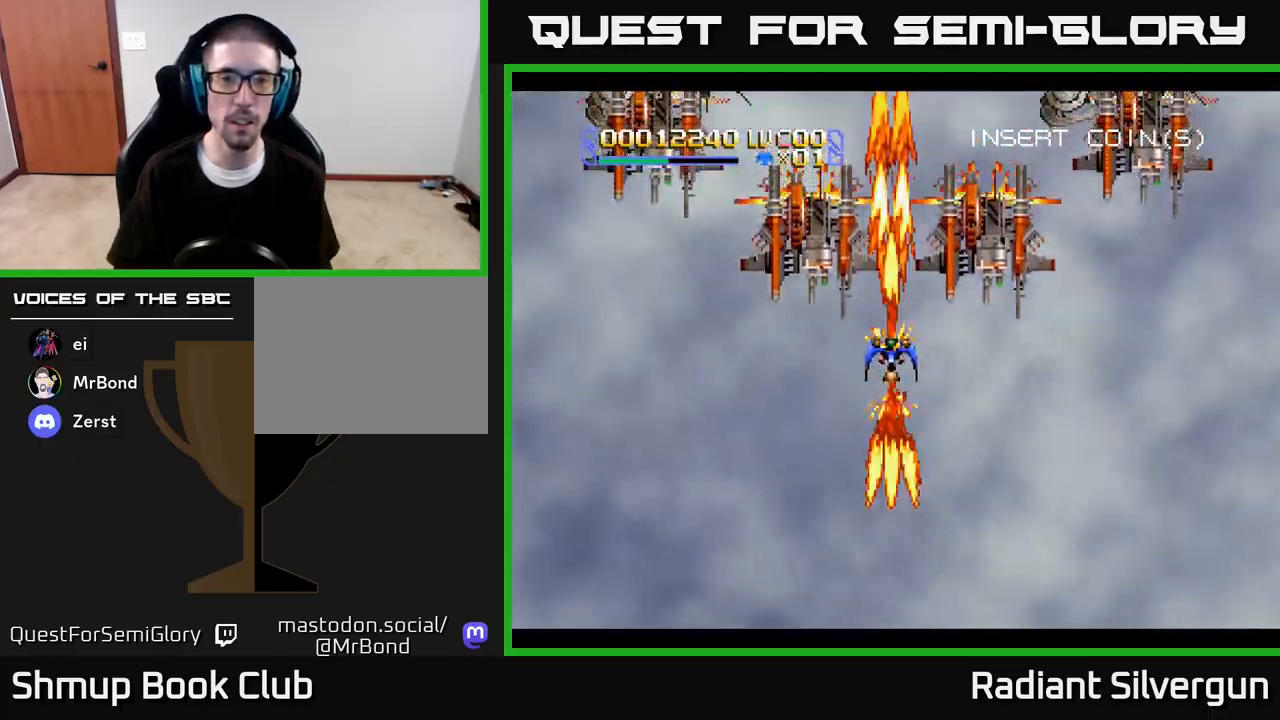
{"buttons": [], "left_stick": "center", "right_stick": "center", "events": [[17, "A", "up"], [50, "DPAD_UP", "up"], [100, "B", "up"], [117, "DPAD_DOWN", "down"], [200, "B", "down"], [383, "DPAD_DOWN", "up"], [467, "B", "up"]]}
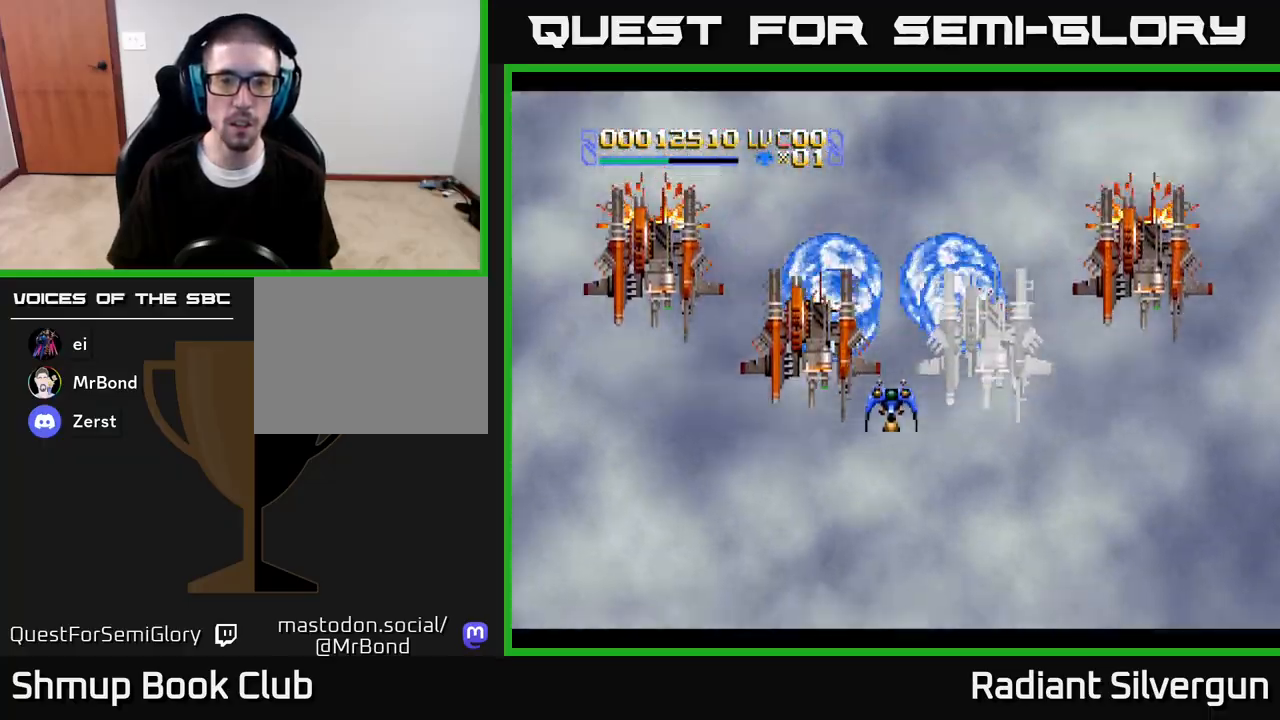
{"buttons": ["B"], "left_stick": "center", "right_stick": "center", "events": [[17, "DPAD_DOWN", "down"], [83, "B", "down"], [217, "DPAD_DOWN", "up"], [333, "B", "up"], [417, "B", "down"]]}
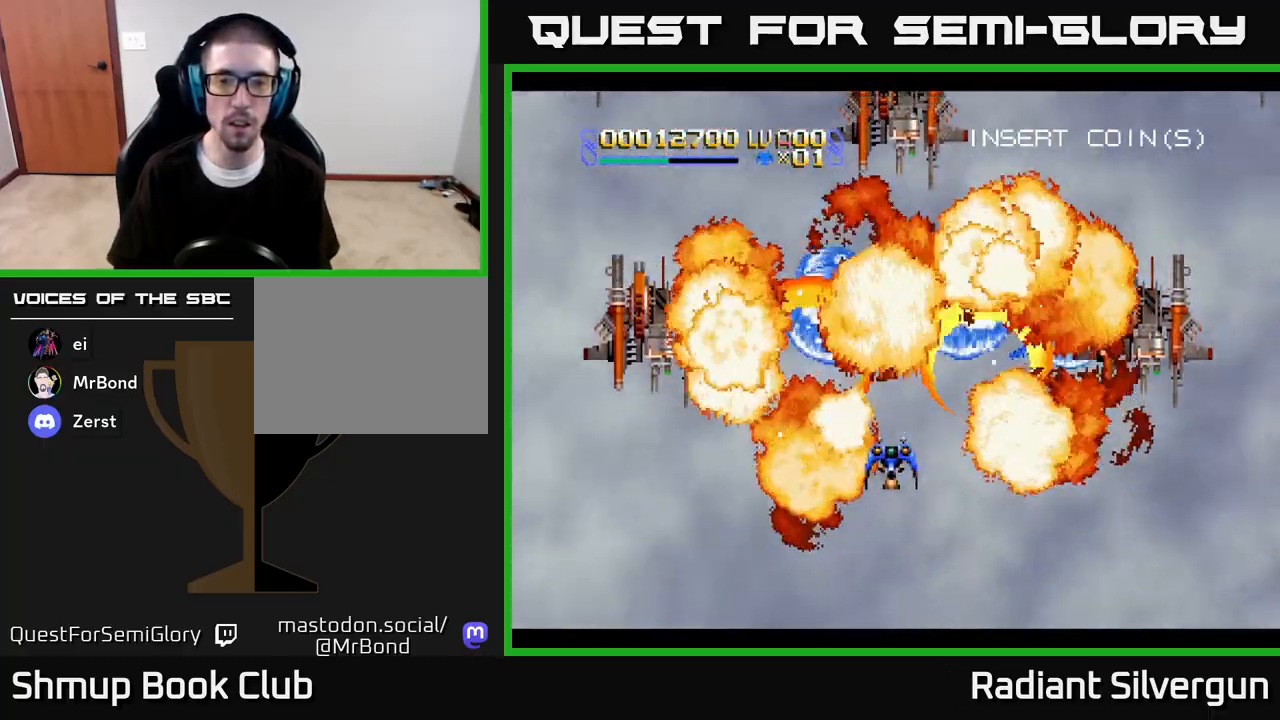
{"buttons": ["B"], "left_stick": "center", "right_stick": "center", "events": [[50, "DPAD_DOWN", "down"], [167, "DPAD_DOWN", "up"], [200, "B", "up"], [333, "B", "down"]]}
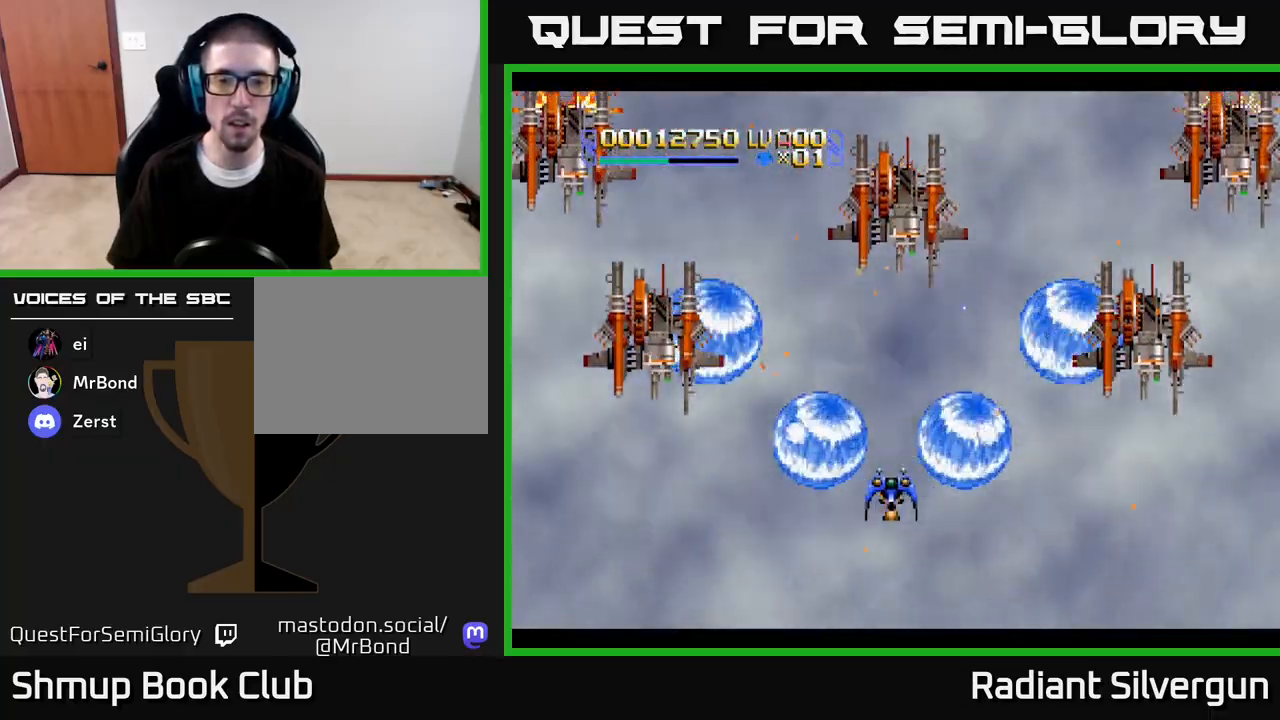
{"buttons": ["B"], "left_stick": "center", "right_stick": "center", "events": [[183, "DPAD_UP", "down"], [250, "B", "up"], [283, "DPAD_UP", "up"], [333, "B", "down"]]}
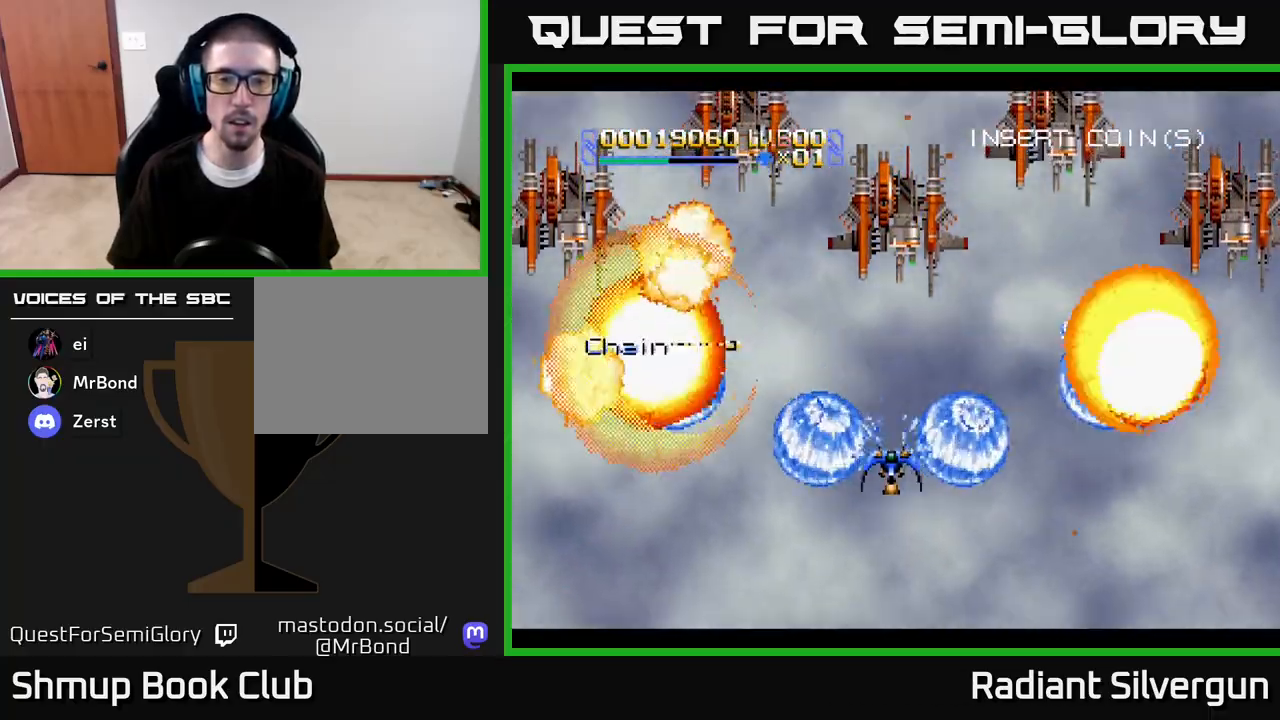
{"buttons": ["B", "DPAD_UP", "DPAD_LEFT"], "left_stick": "center", "right_stick": "center", "events": [[167, "B", "up"], [233, "DPAD_UP", "down"], [250, "DPAD_LEFT", "down"], [267, "B", "down"]]}
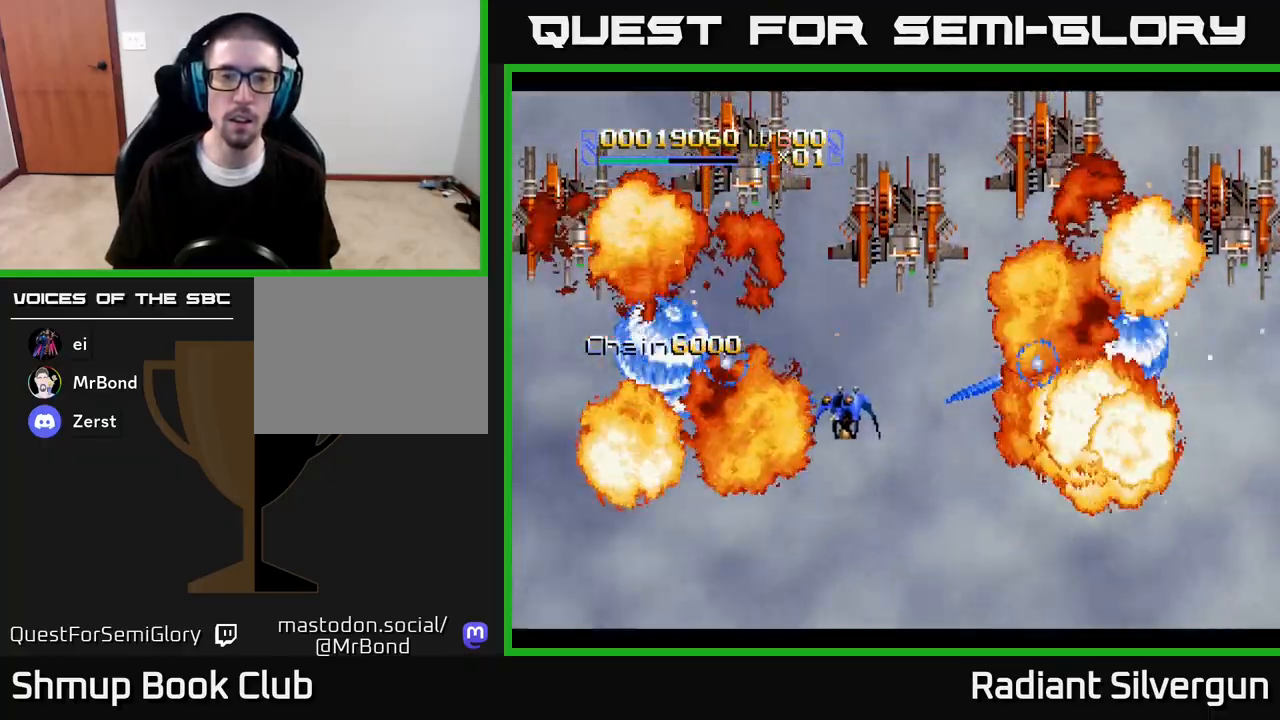
{"buttons": ["DPAD_LEFT"], "left_stick": "center", "right_stick": "center", "events": [[17, "B", "up"], [167, "B", "down"], [333, "DPAD_UP", "up"], [450, "B", "up"]]}
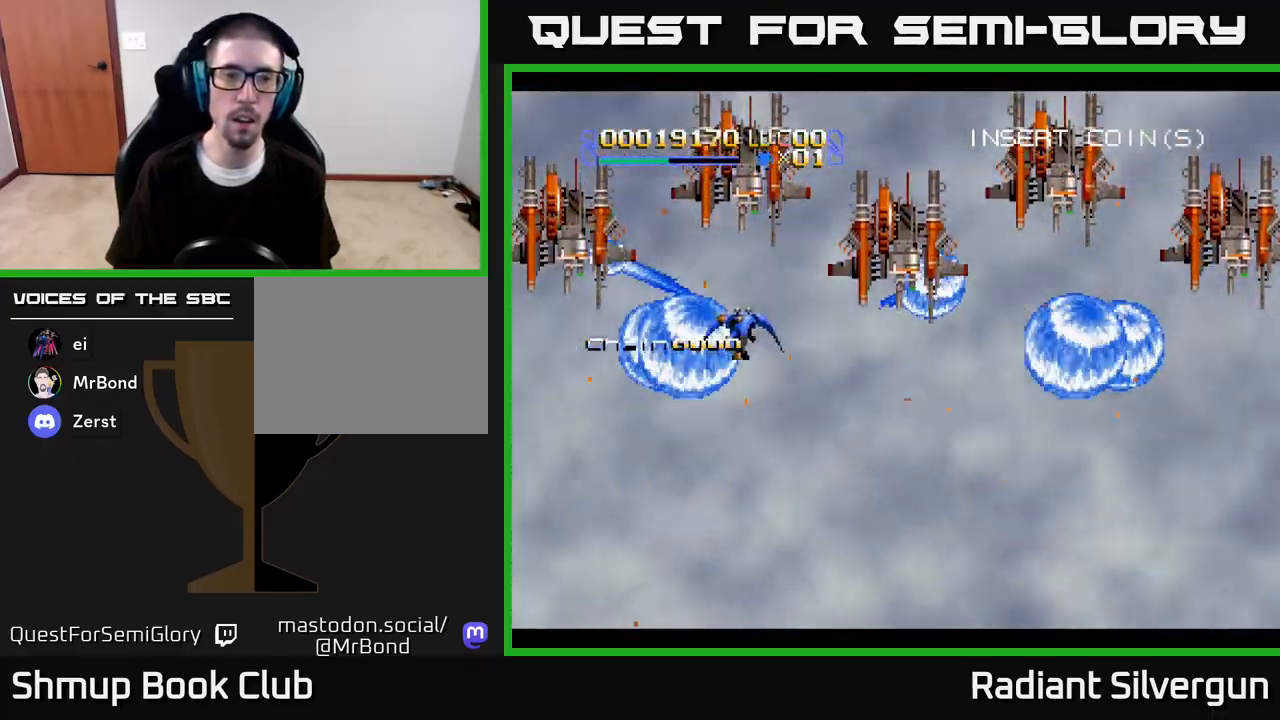
{"buttons": ["B", "DPAD_DOWN", "DPAD_RIGHT"], "left_stick": "center", "right_stick": "center", "events": [[50, "B", "down"], [217, "DPAD_DOWN", "down"], [217, "DPAD_LEFT", "up"], [283, "DPAD_RIGHT", "down"], [317, "DPAD_DOWN", "up"], [333, "DPAD_DOWN", "down"], [350, "B", "up"], [467, "B", "down"]]}
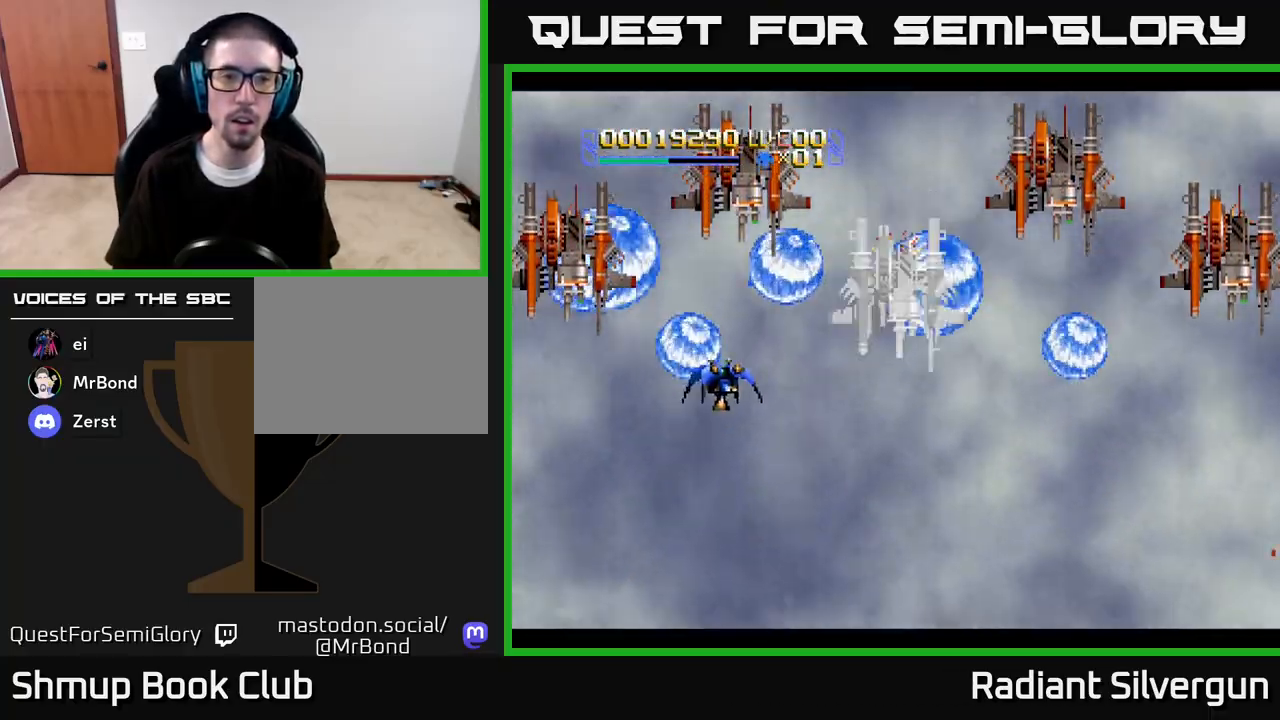
{"buttons": ["B", "DPAD_RIGHT"], "left_stick": "center", "right_stick": "center", "events": [[233, "DPAD_DOWN", "up"], [283, "B", "up"], [450, "B", "down"]]}
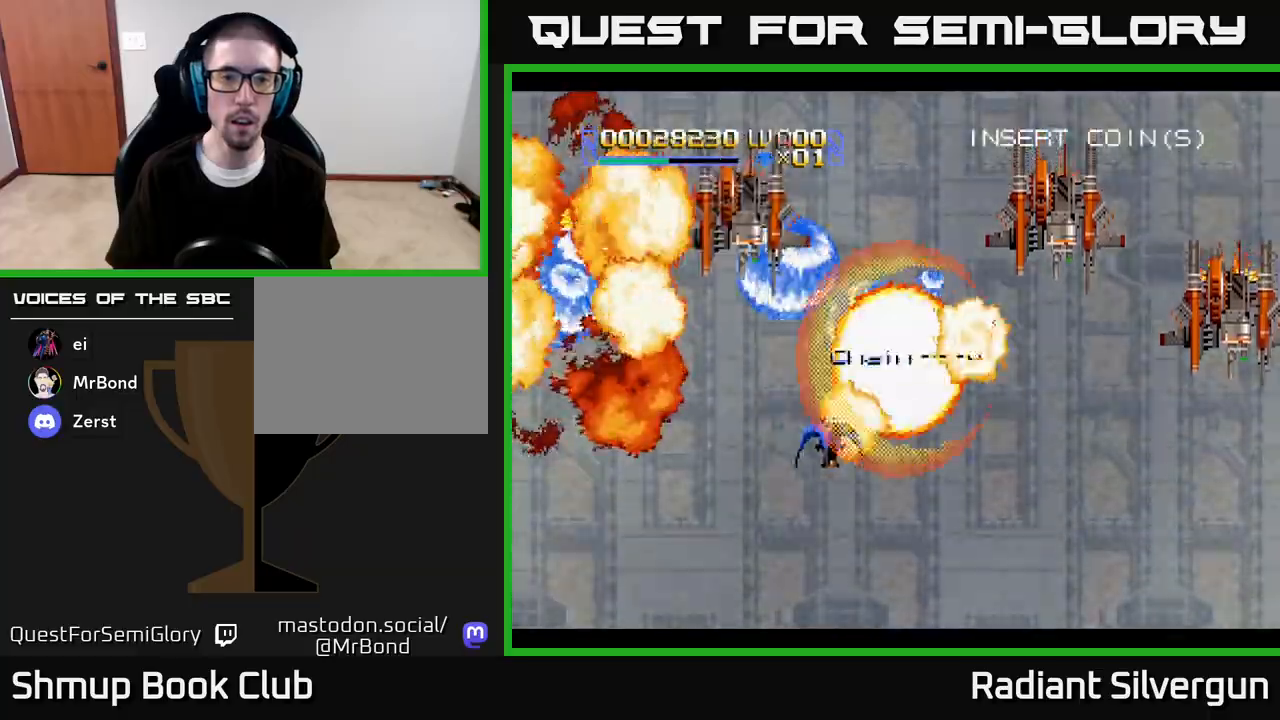
{"buttons": ["B", "DPAD_UP"], "left_stick": "center", "right_stick": "center", "events": [[83, "DPAD_DOWN", "down"], [217, "DPAD_DOWN", "up"], [233, "B", "up"], [233, "DPAD_UP", "down"], [367, "DPAD_RIGHT", "up"], [417, "B", "down"]]}
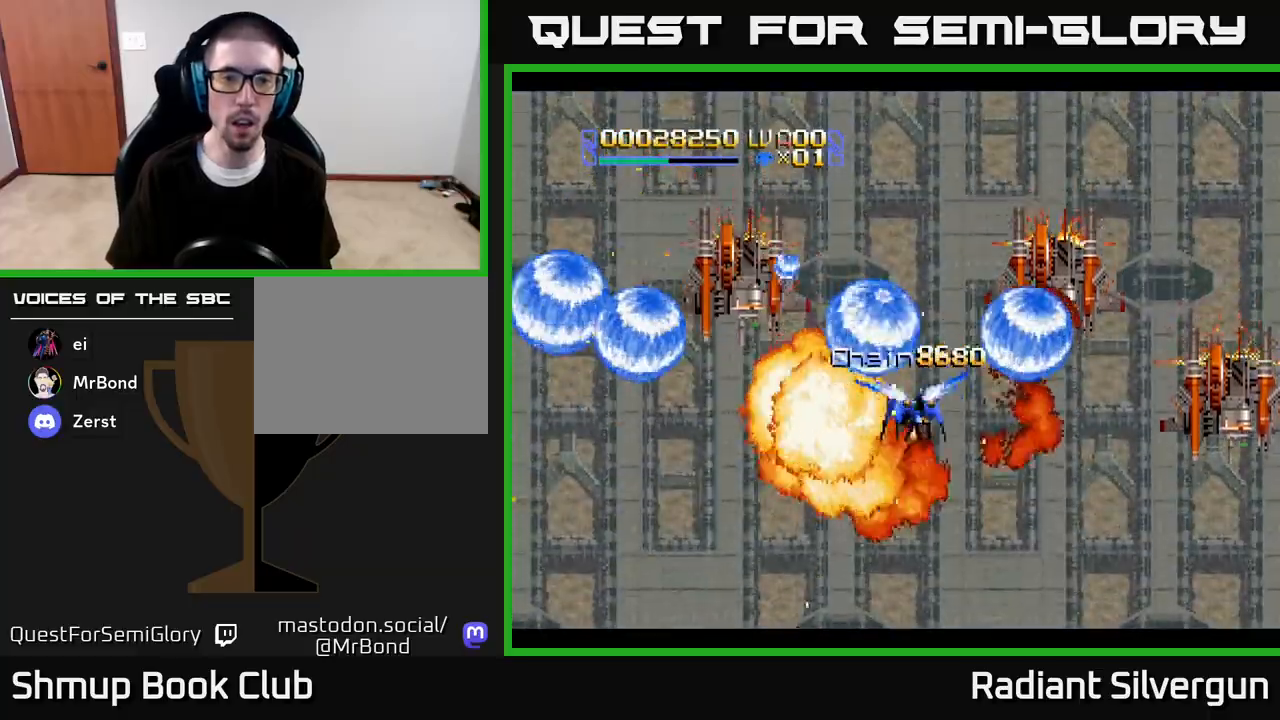
{"buttons": ["B", "DPAD_DOWN", "DPAD_LEFT"], "left_stick": "center", "right_stick": "center", "events": [[83, "DPAD_RIGHT", "down"], [83, "DPAD_UP", "up"], [100, "DPAD_DOWN", "down"], [100, "DPAD_RIGHT", "up"], [200, "B", "up"], [317, "B", "down"], [317, "DPAD_LEFT", "down"]]}
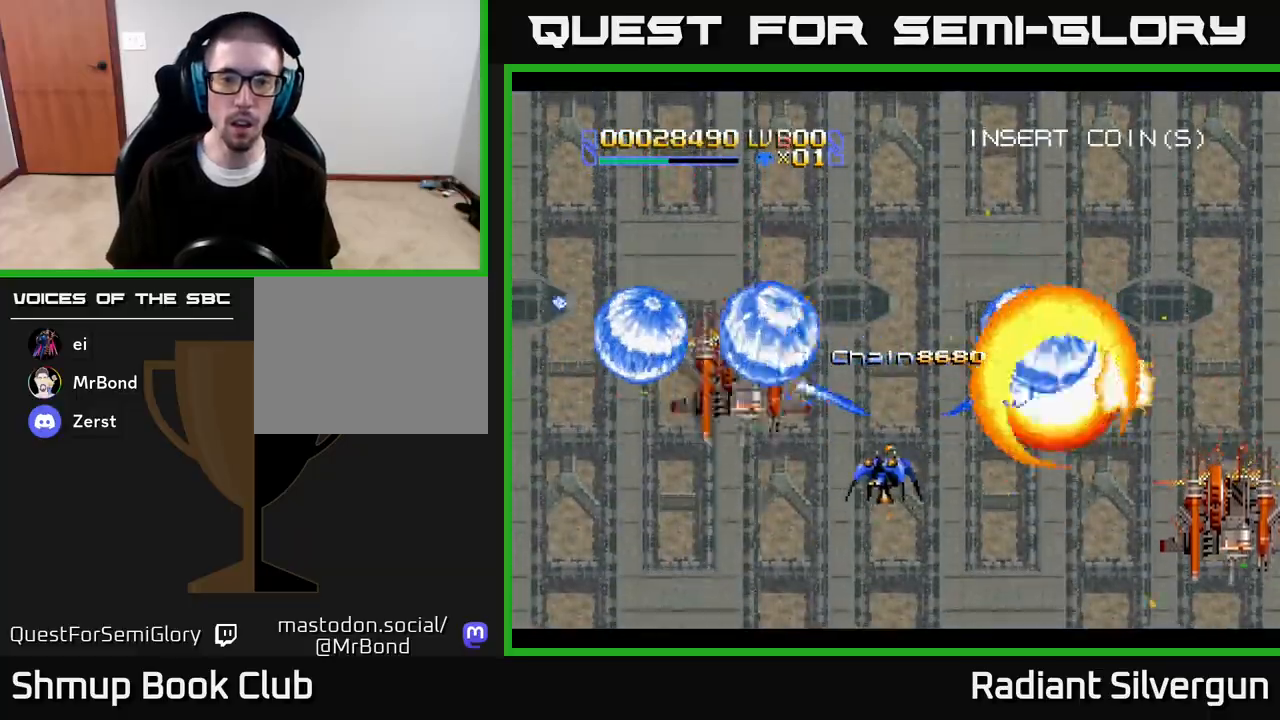
{"buttons": ["DPAD_RIGHT"], "left_stick": "center", "right_stick": "center", "events": [[17, "DPAD_LEFT", "up"], [117, "B", "up"], [183, "DPAD_RIGHT", "down"], [250, "B", "down"], [400, "DPAD_DOWN", "up"], [483, "B", "up"]]}
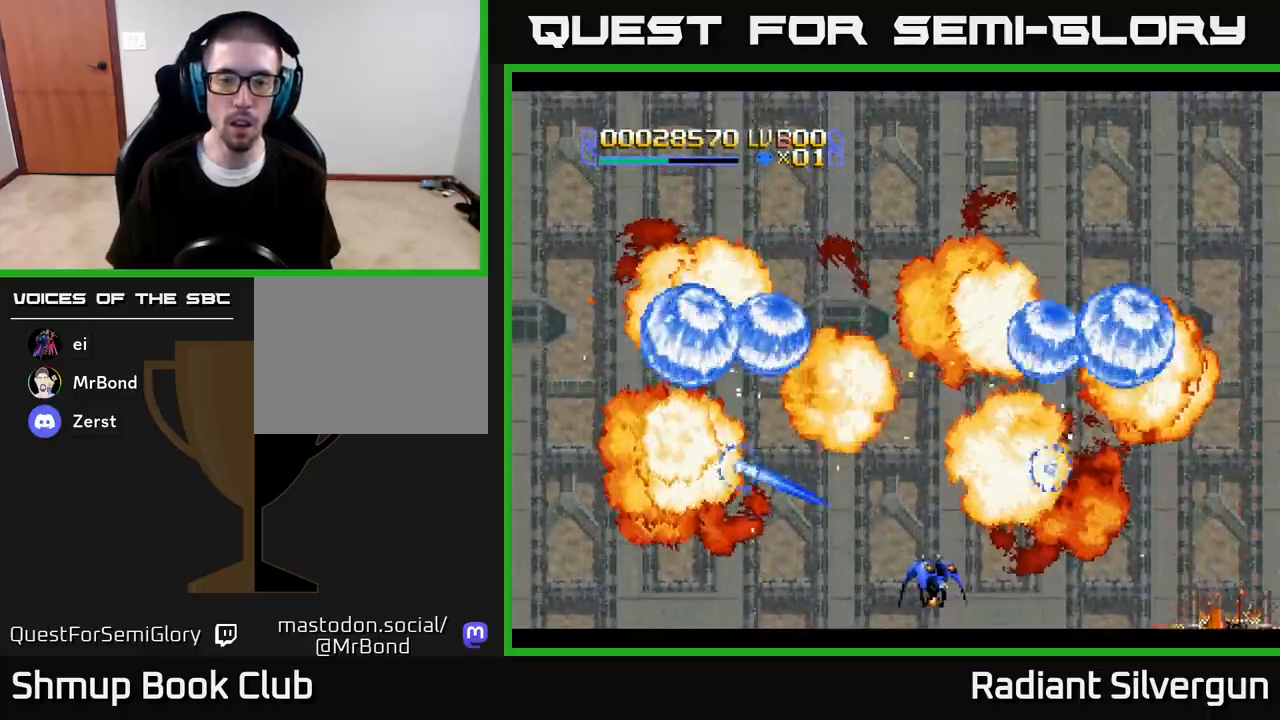
{"buttons": ["A", "DPAD_UP"], "left_stick": "center", "right_stick": "center", "events": [[83, "A", "down"], [250, "DPAD_UP", "down"], [400, "DPAD_RIGHT", "up"]]}
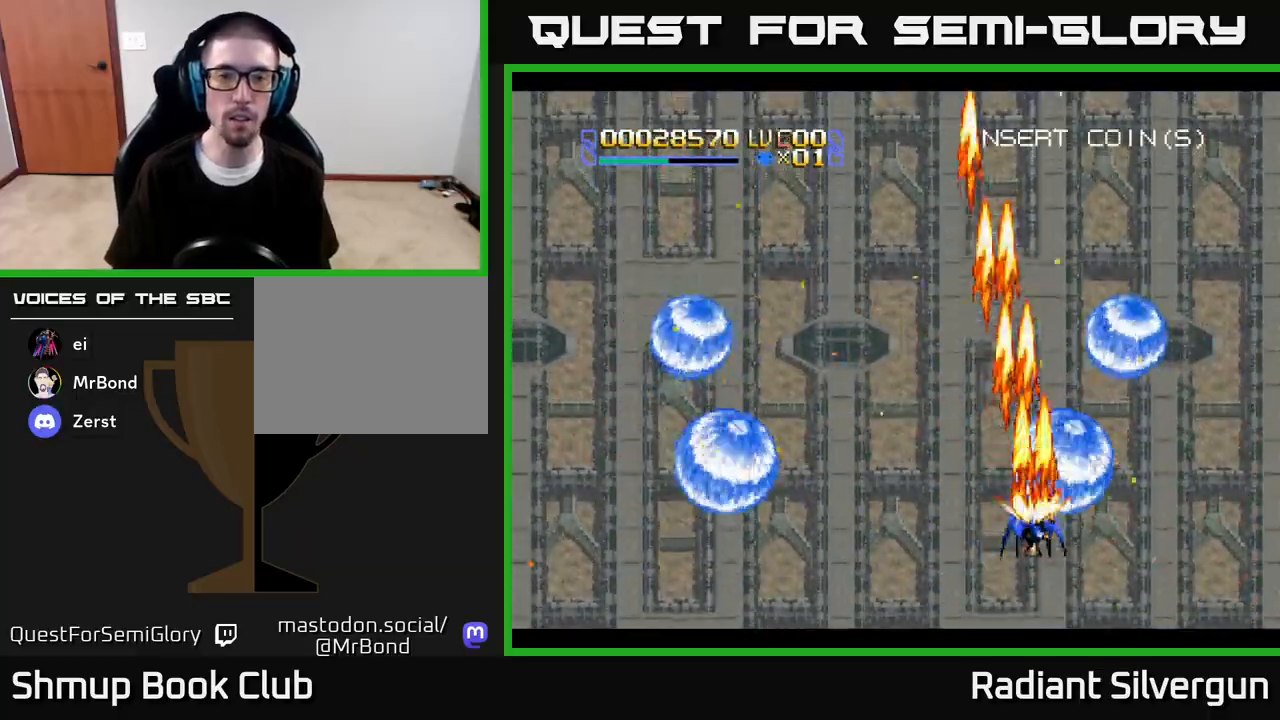
{"buttons": [], "left_stick": "center", "right_stick": "center", "events": [[17, "DPAD_LEFT", "down"], [217, "DPAD_UP", "up"], [333, "DPAD_LEFT", "up"], [350, "A", "up"]]}
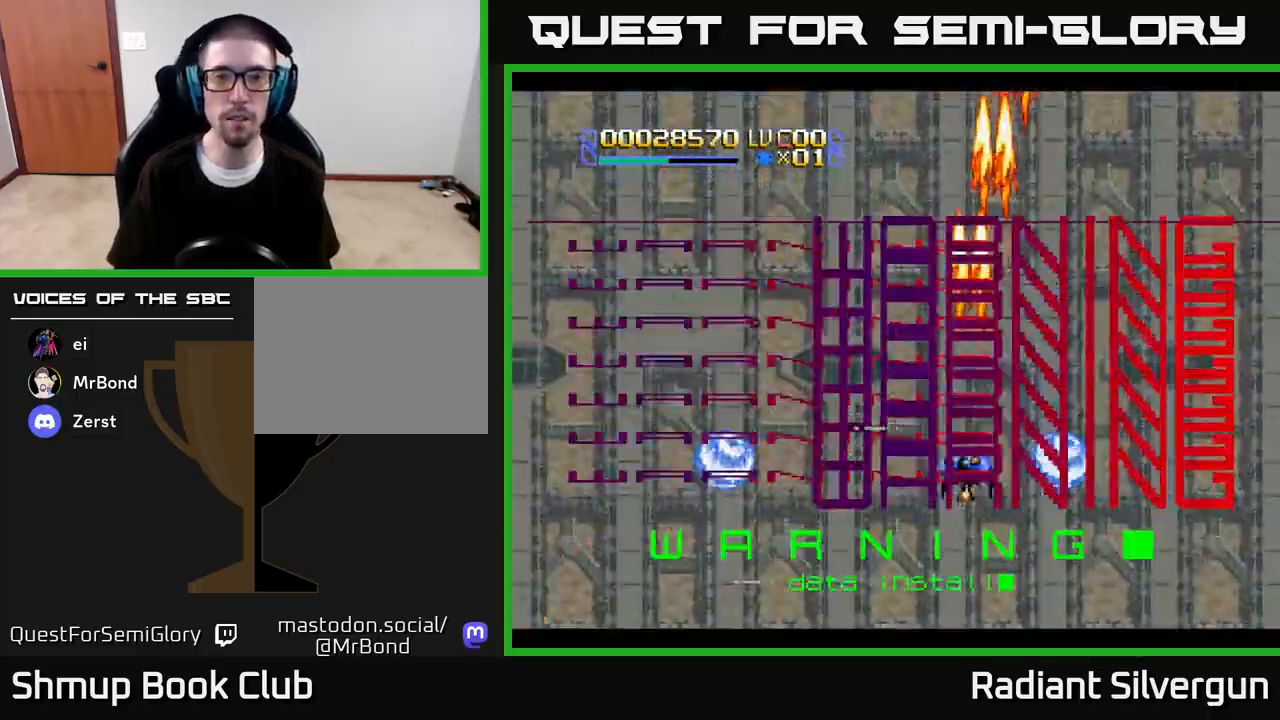
{"buttons": ["DPAD_LEFT"], "left_stick": "center", "right_stick": "center", "events": [[300, "DPAD_LEFT", "down"]]}
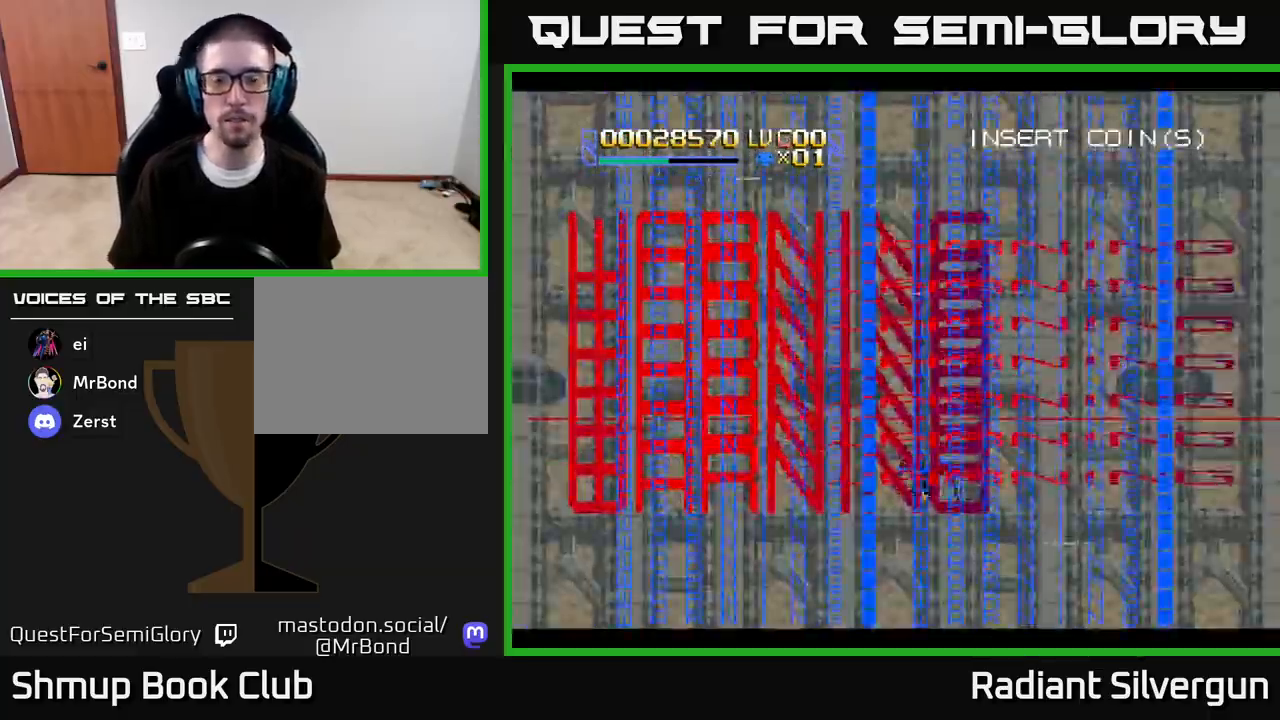
{"buttons": [], "left_stick": "center", "right_stick": "center", "events": [[117, "DPAD_LEFT", "up"]]}
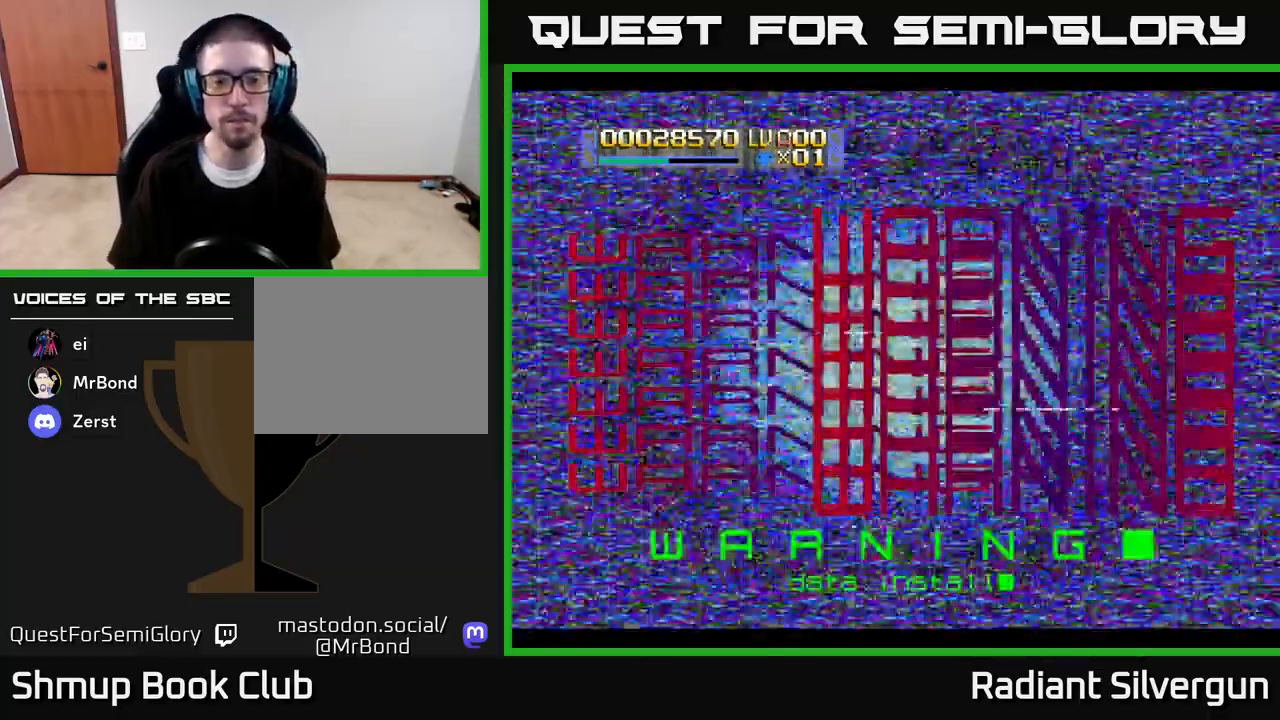
{"buttons": ["A"], "left_stick": "center", "right_stick": "center", "events": [[217, "A", "down"]]}
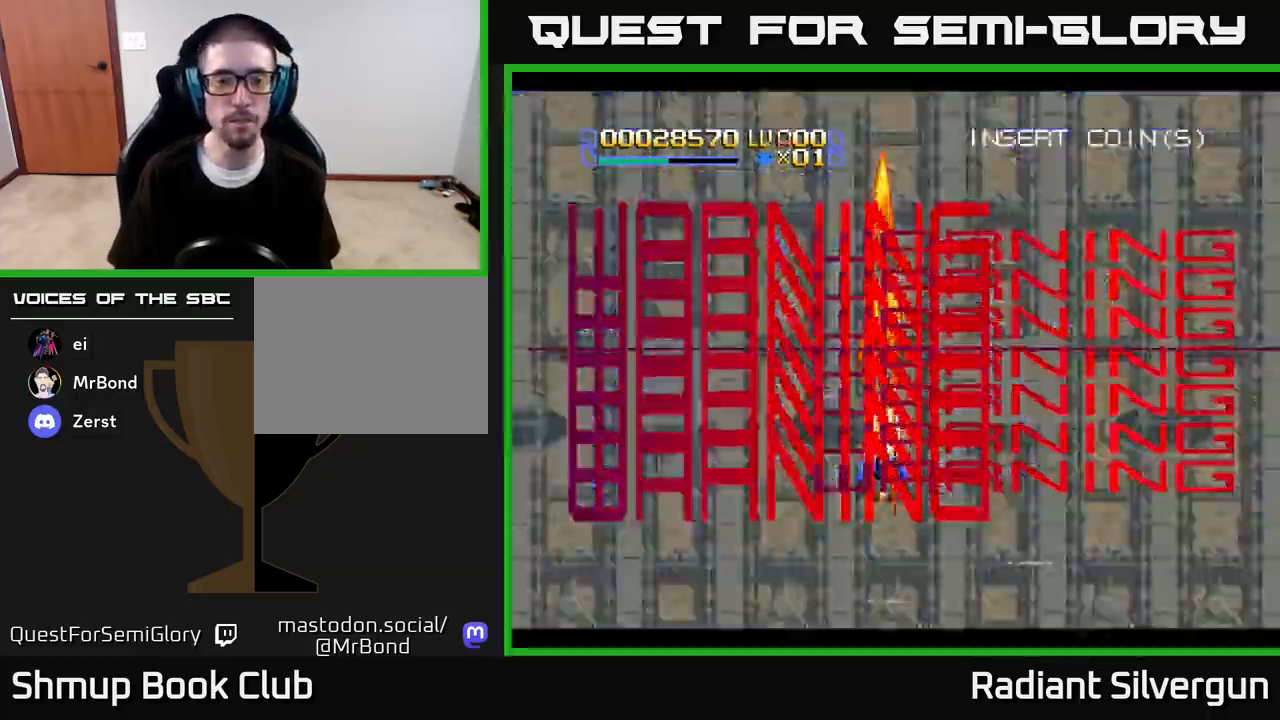
{"buttons": [], "left_stick": "center", "right_stick": "center", "events": [[100, "A", "up"]]}